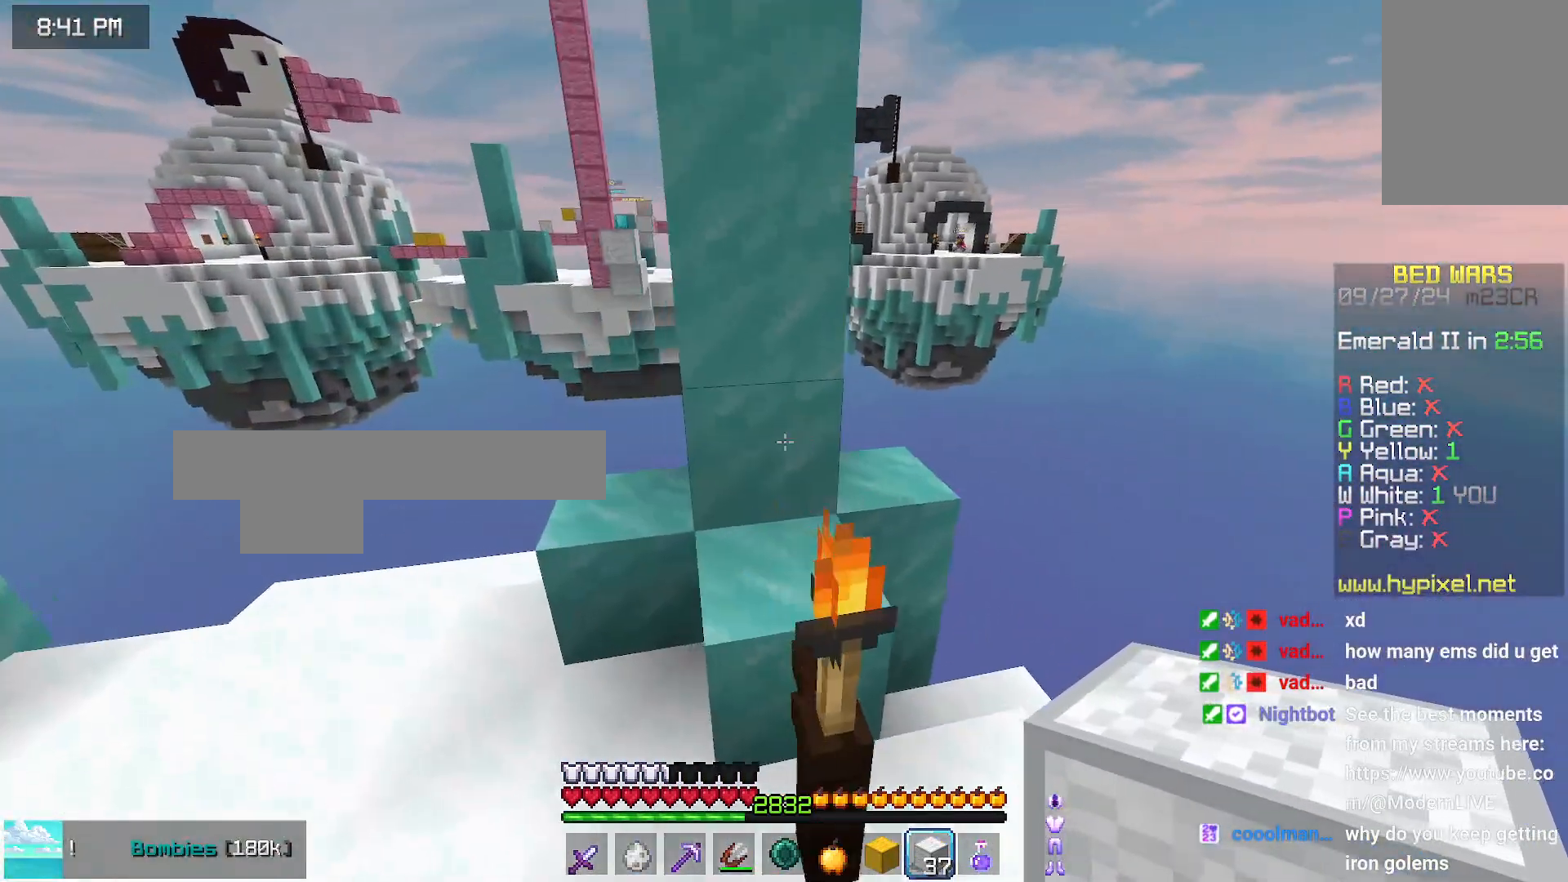
Gameplay with keyboard and mouse; each line is a JSON object with the keys and mouse buttons held at the frame after it. "events" lists presses ("down") and releases ("up") of "down", "left", "right", "space", "up", "mouse_left" and "mouse_right" between this image and that frame as [ms after this image, input, new state], when the widget could be followed in between. "mouse_left", "mouse_right" = the "left", "right" buttons of the "mouse" list. No other keys are recorded. Fast repeated clicks can show as one long hold. Mouse movement is not recorded.
{"keys": ["left", "up"], "mouse": [], "events": [[466, "up", "down"]]}
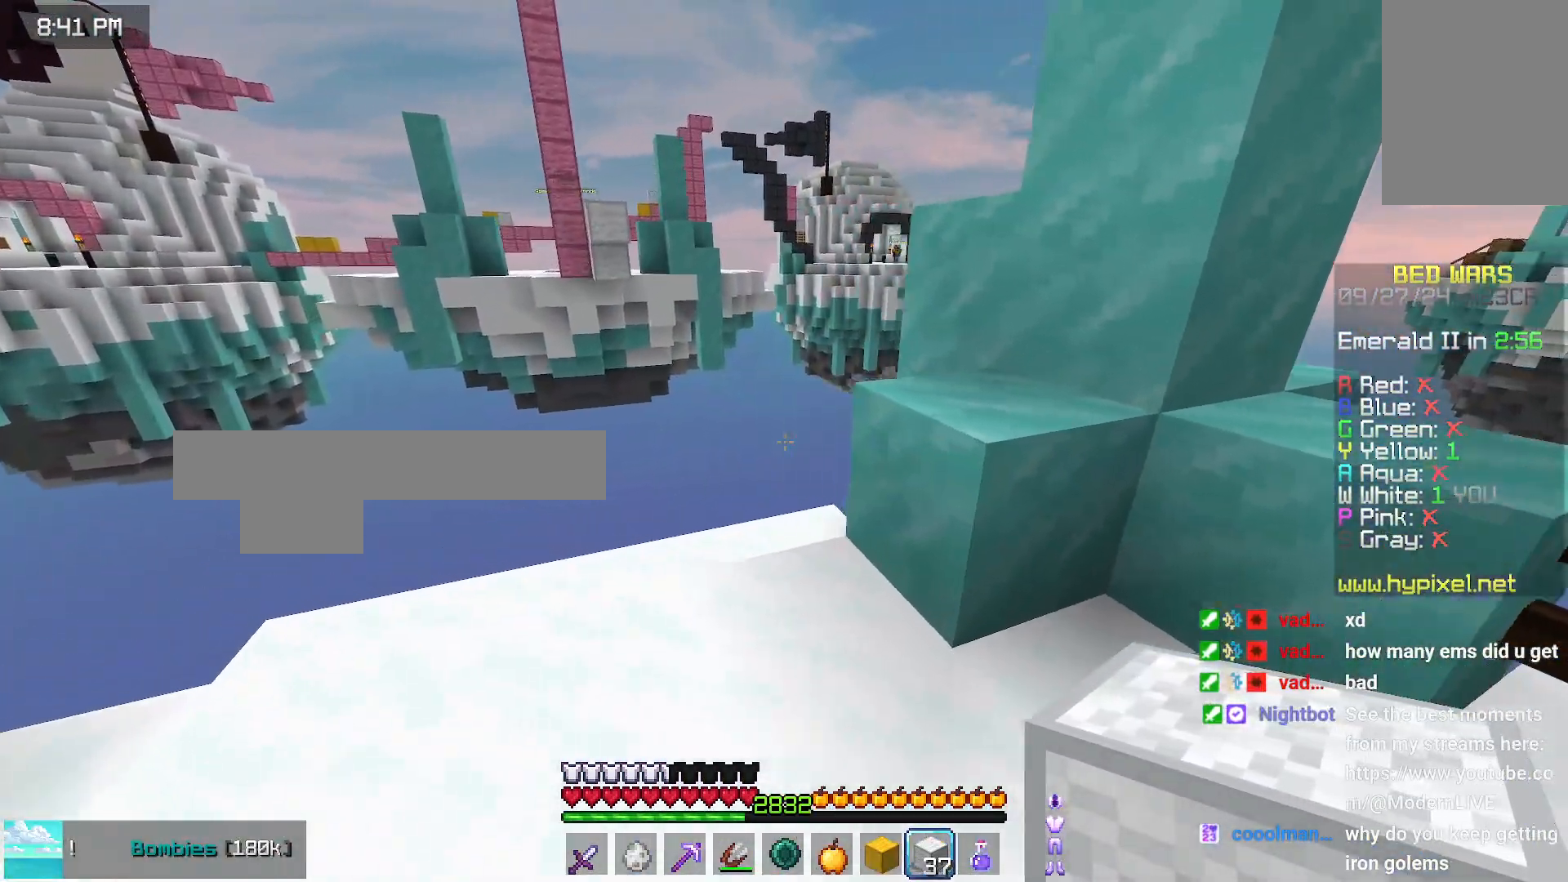
{"keys": [], "mouse": [], "events": [[116, "left", "up"], [116, "up", "up"]]}
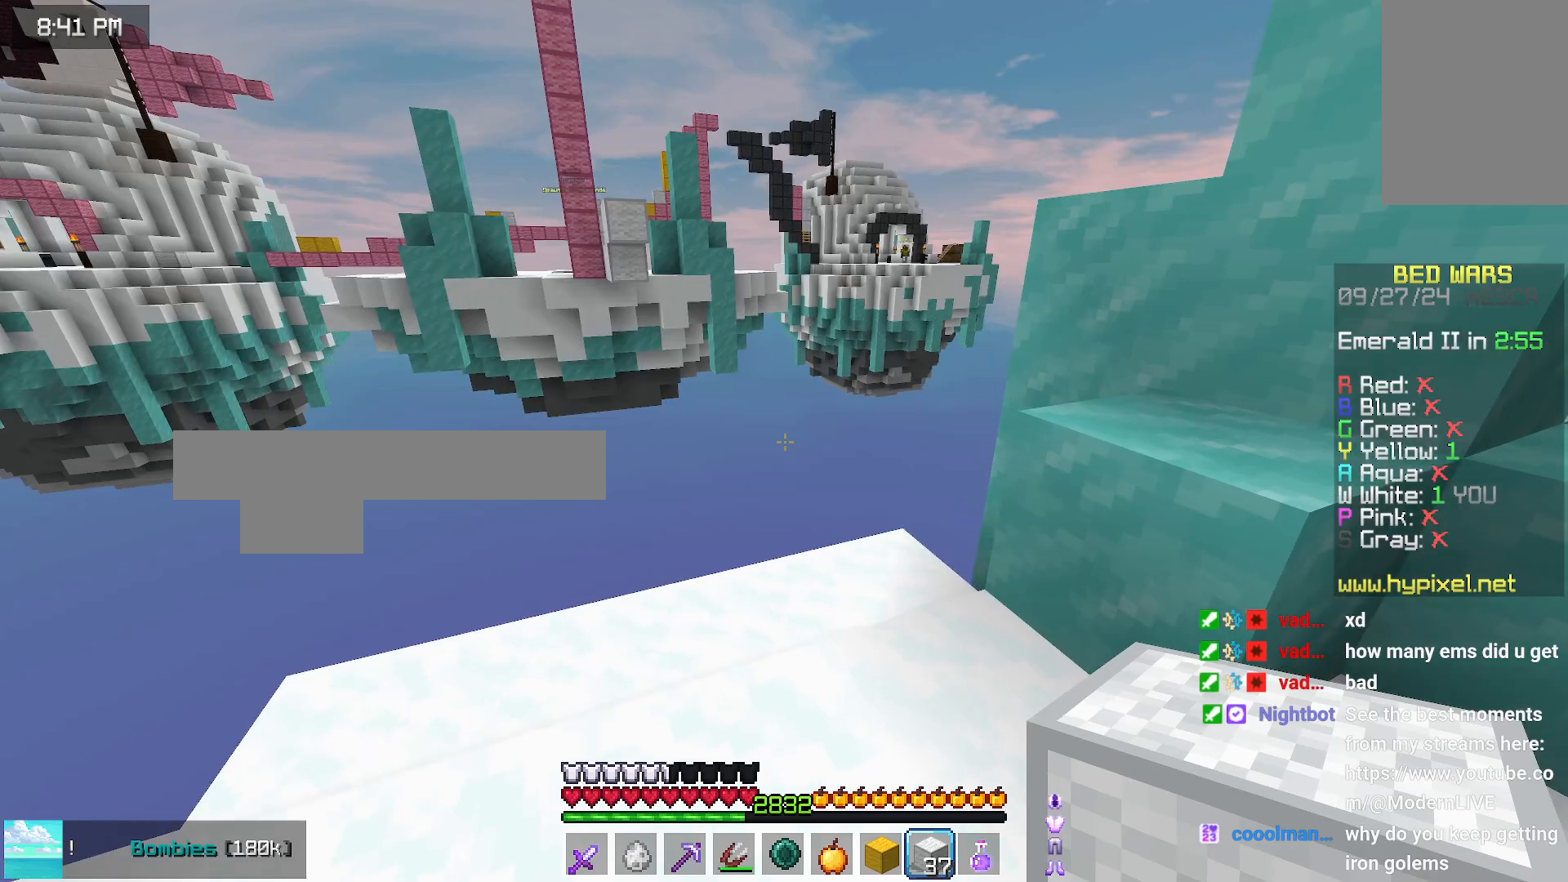
{"keys": [], "mouse": [], "events": []}
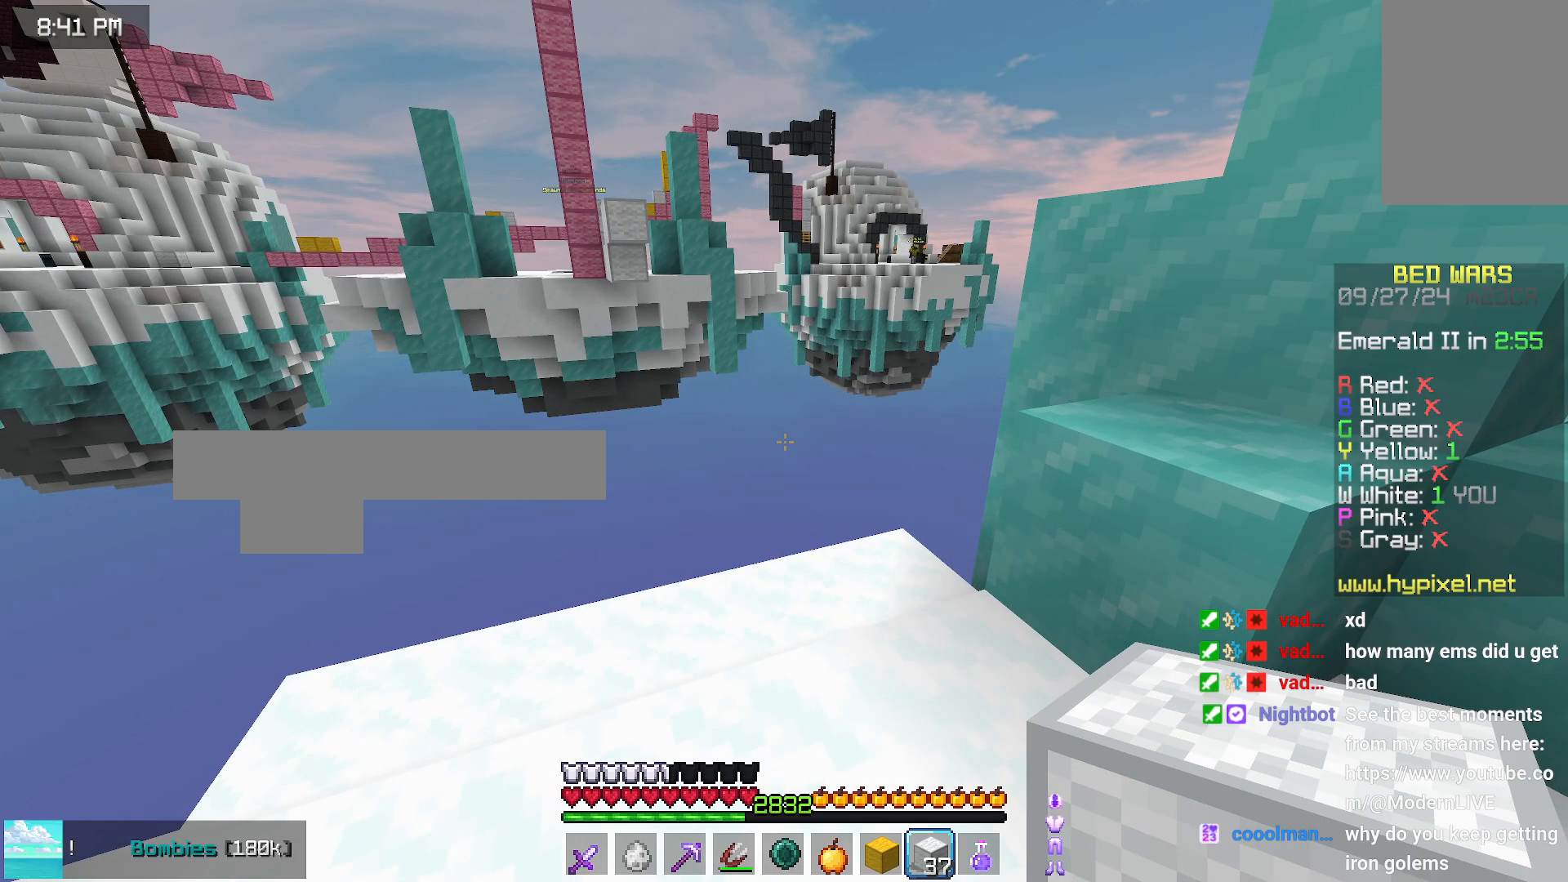
{"keys": ["left"], "mouse": [], "events": [[500, "left", "down"]]}
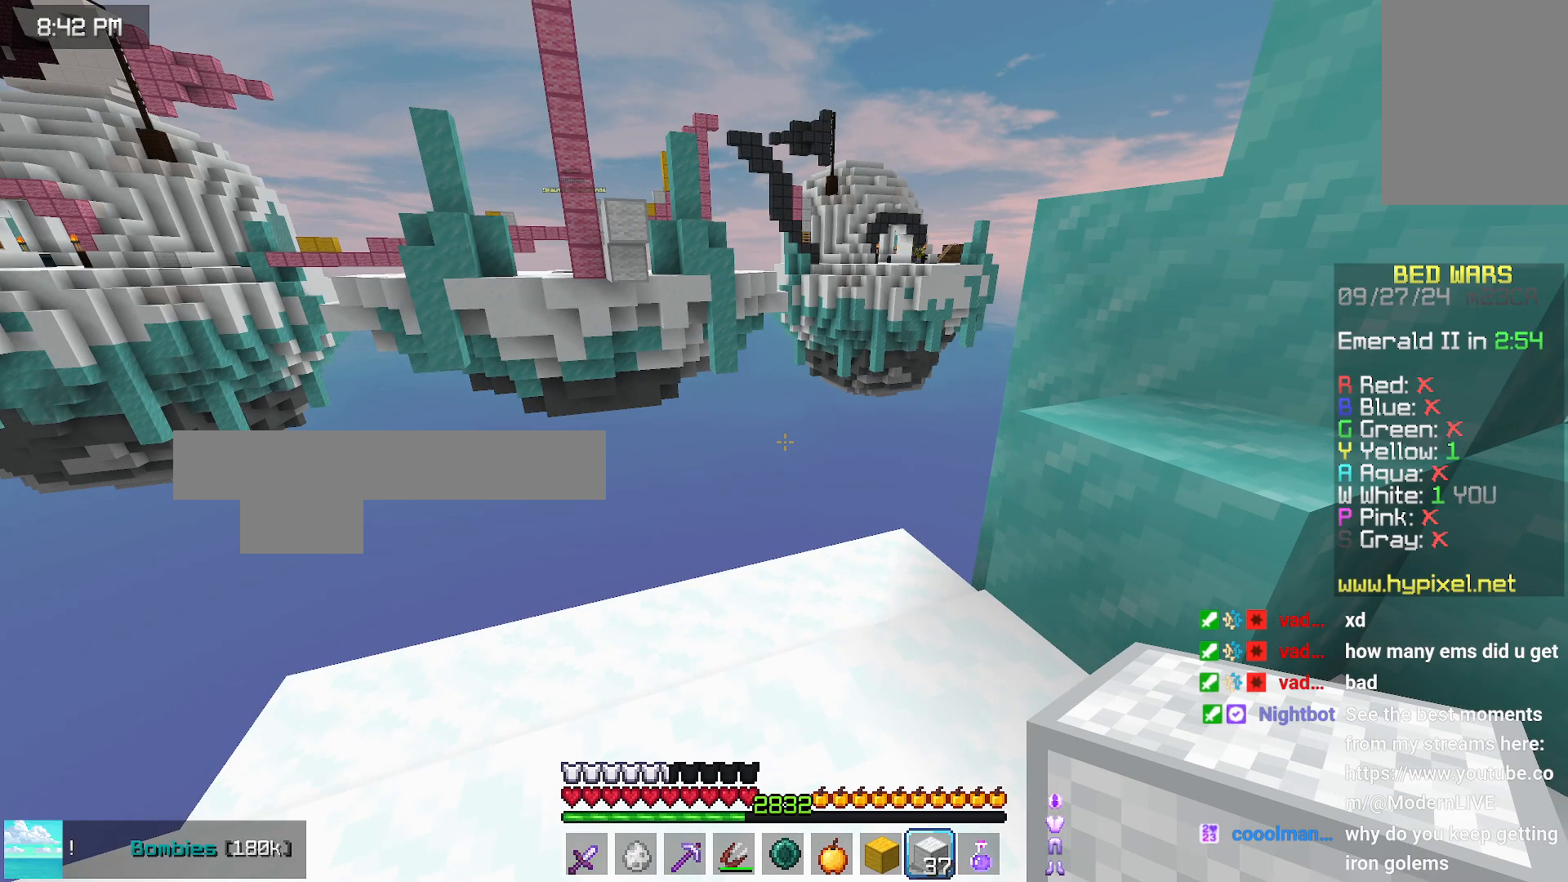
{"keys": ["left"], "mouse": [], "events": [[100, "left", "up"], [400, "left", "down"]]}
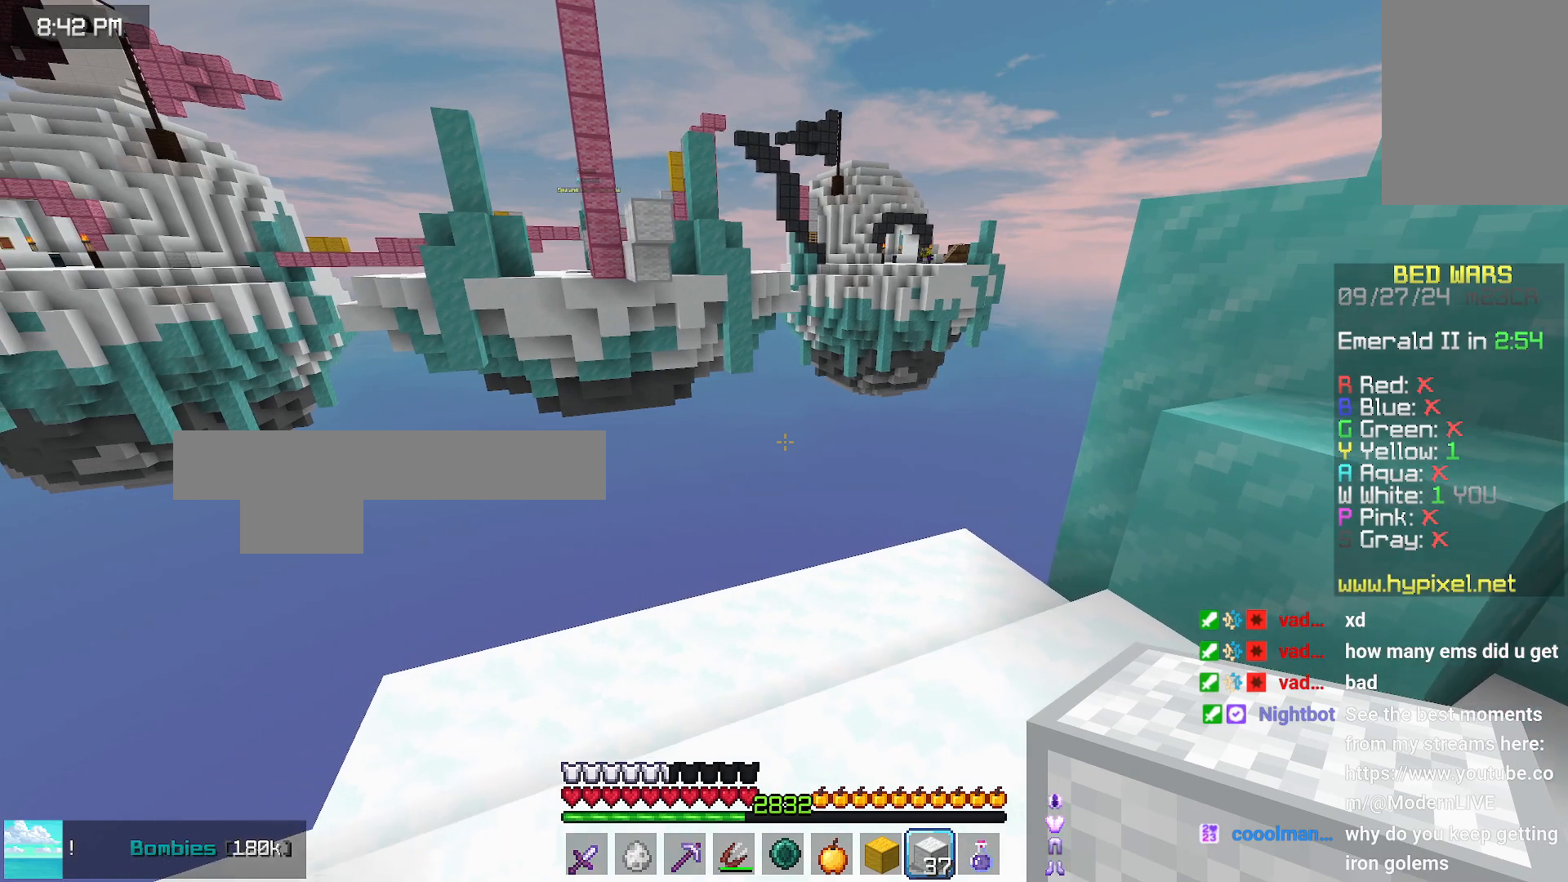
{"keys": [], "mouse": [], "events": [[366, "left", "up"]]}
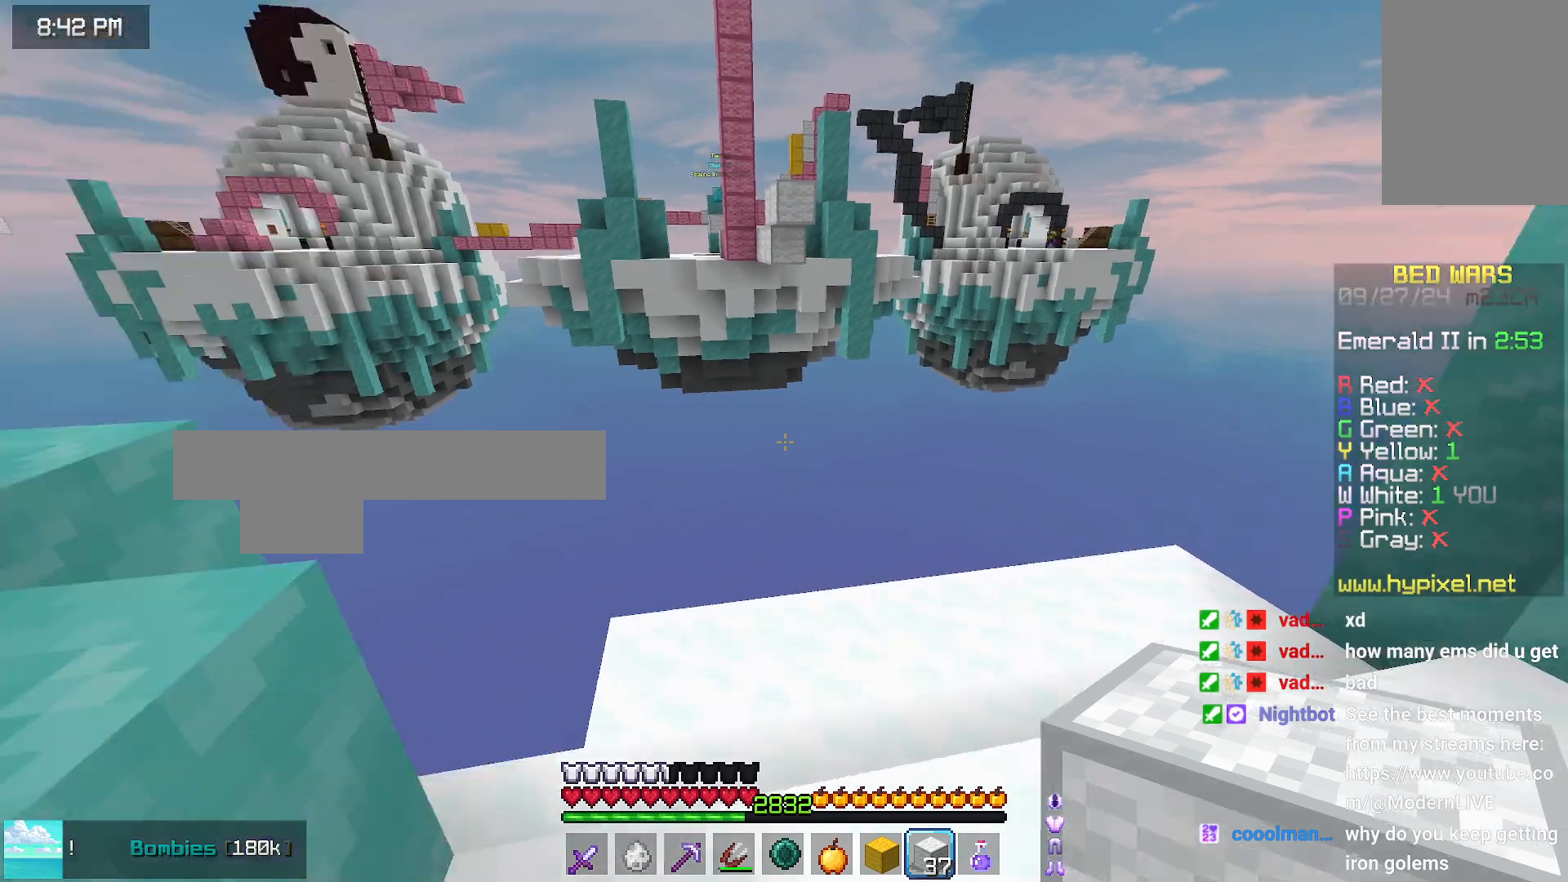
{"keys": ["left", "up"], "mouse": [], "events": [[66, "left", "down"], [166, "up", "down"]]}
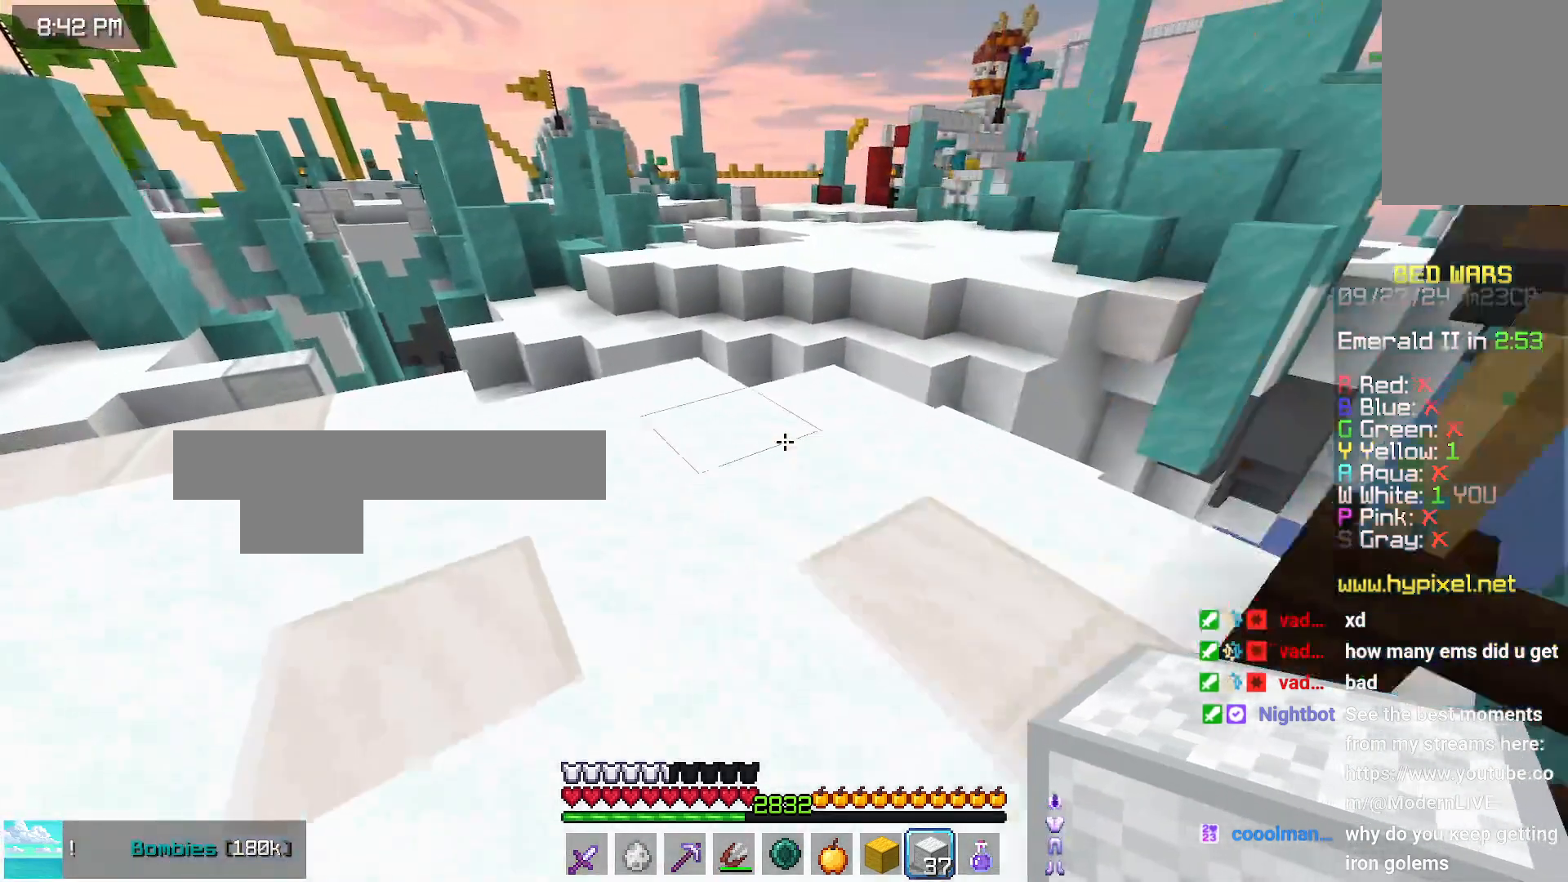
{"keys": ["up"], "mouse": [], "events": [[83, "left", "up"], [133, "space", "down"], [450, "space", "up"]]}
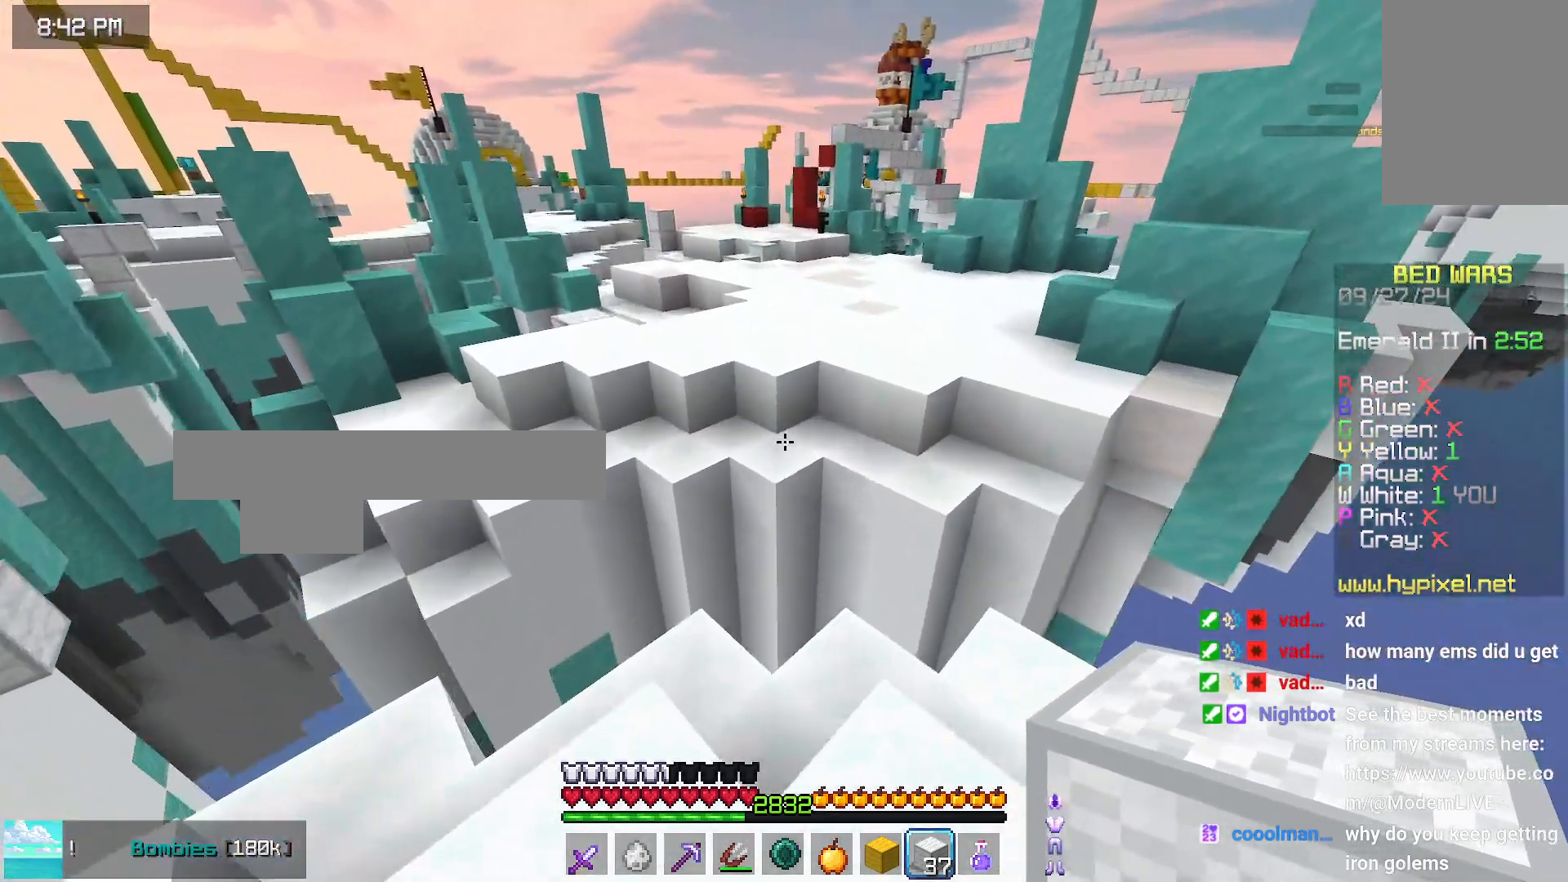
{"keys": ["space", "up"], "mouse": [], "events": [[250, "space", "down"]]}
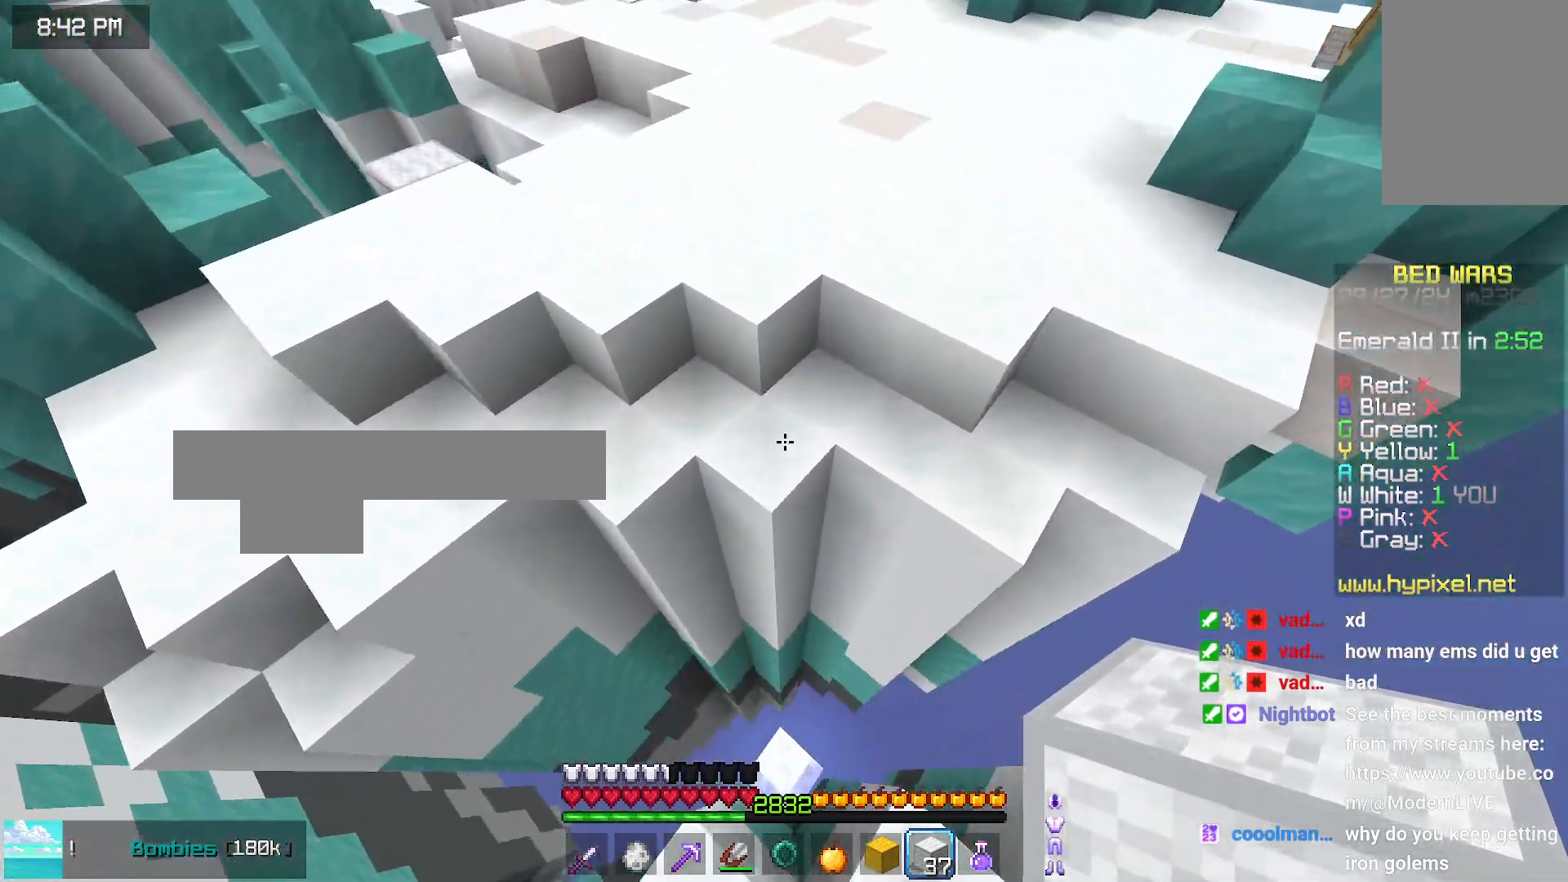
{"keys": ["space", "up"], "mouse": [], "events": [[116, "space", "up"], [366, "space", "down"]]}
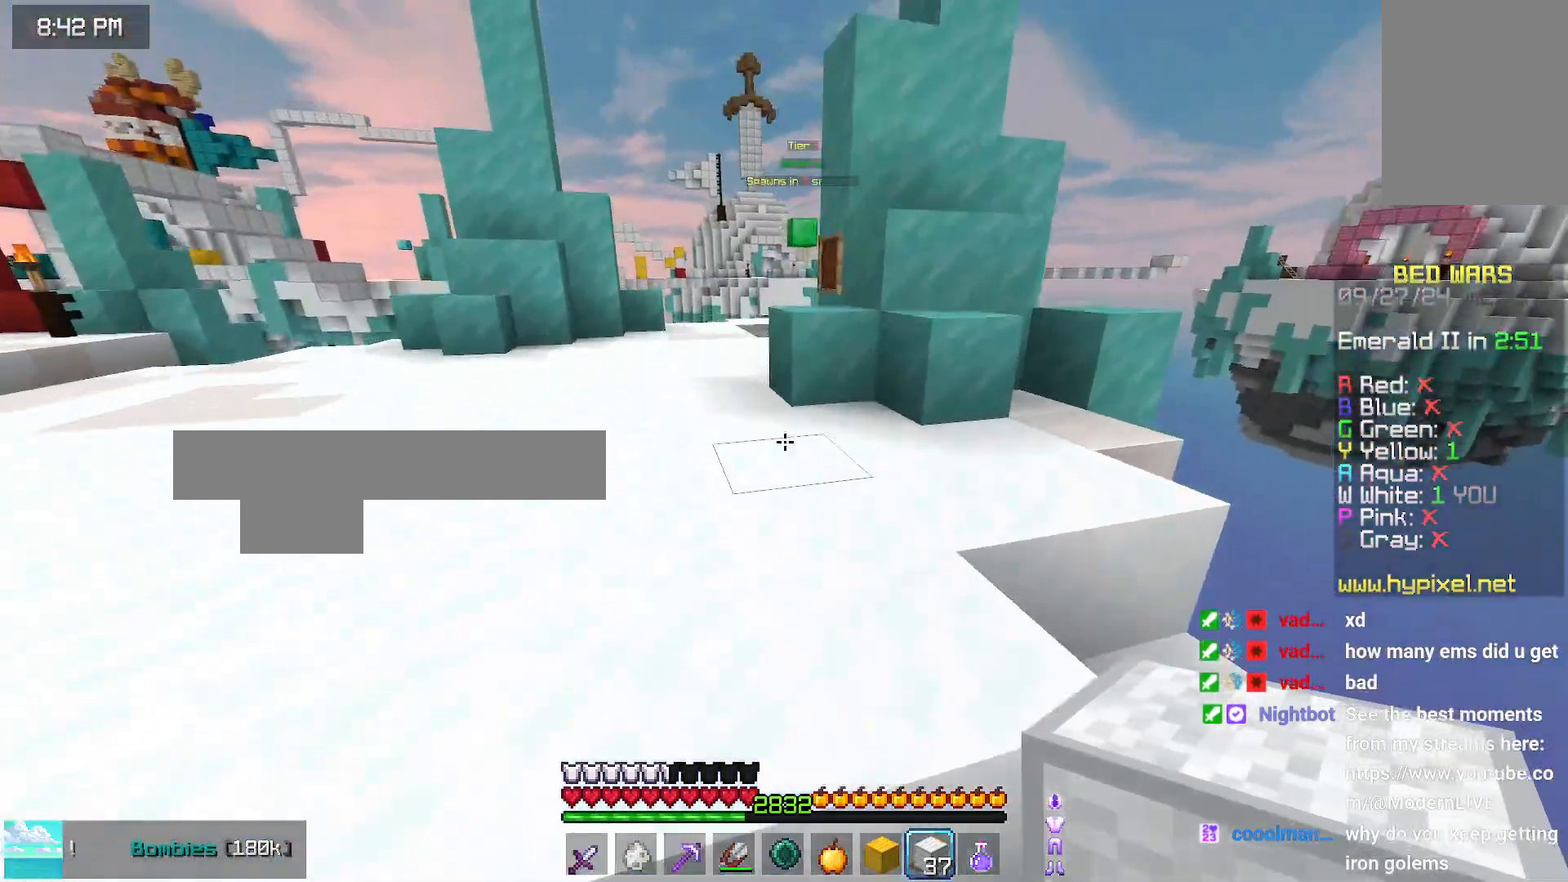
{"keys": ["space", "up"], "mouse": [], "events": []}
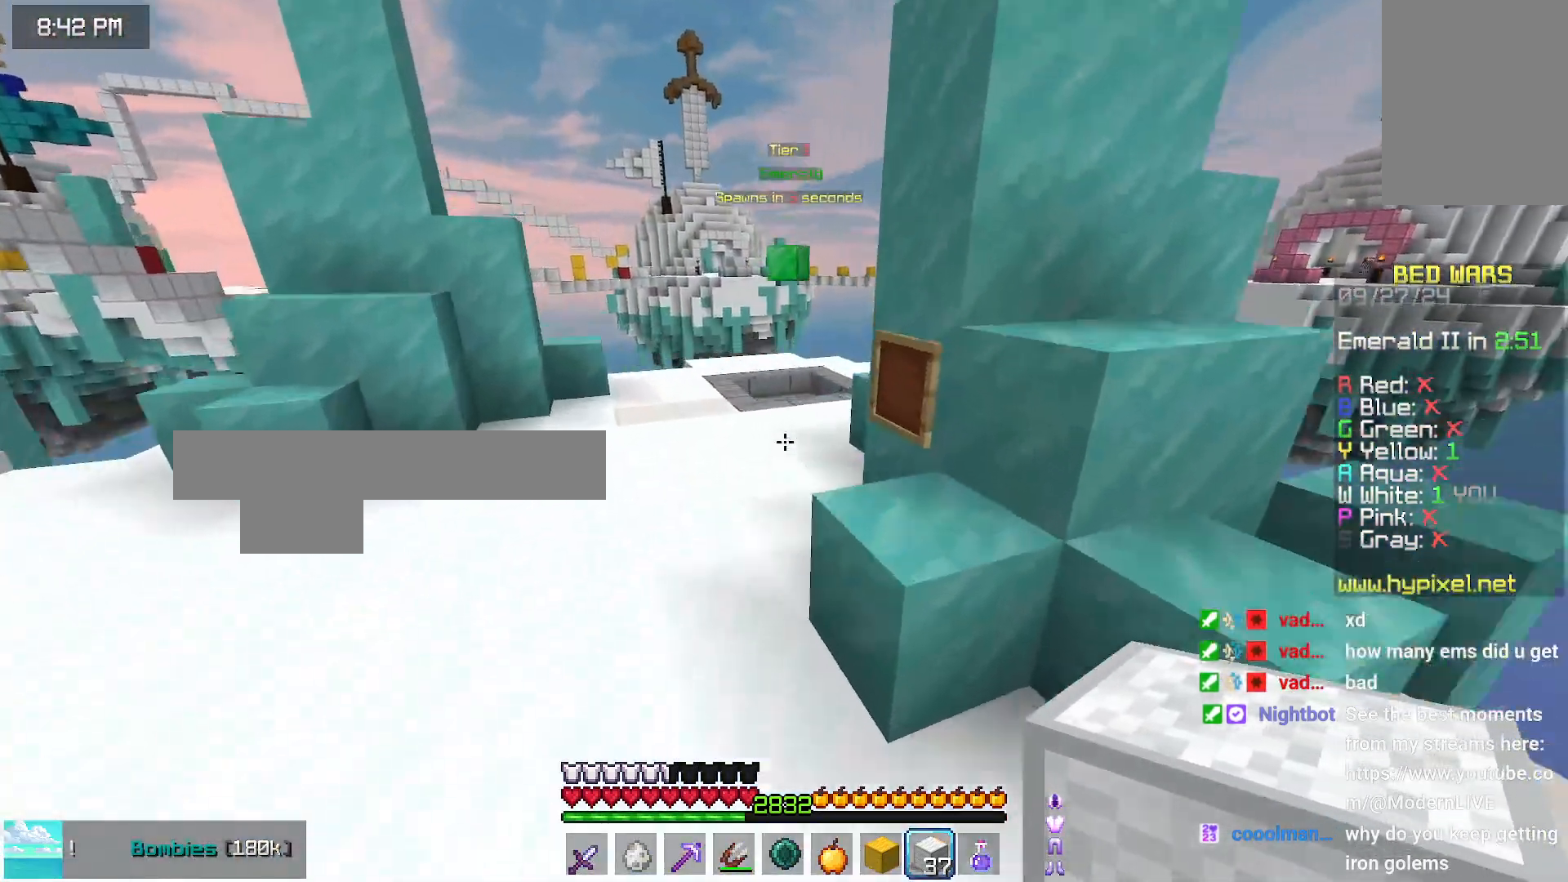
{"keys": ["space", "up"], "mouse": [], "events": [[83, "left", "down"], [233, "left", "up"]]}
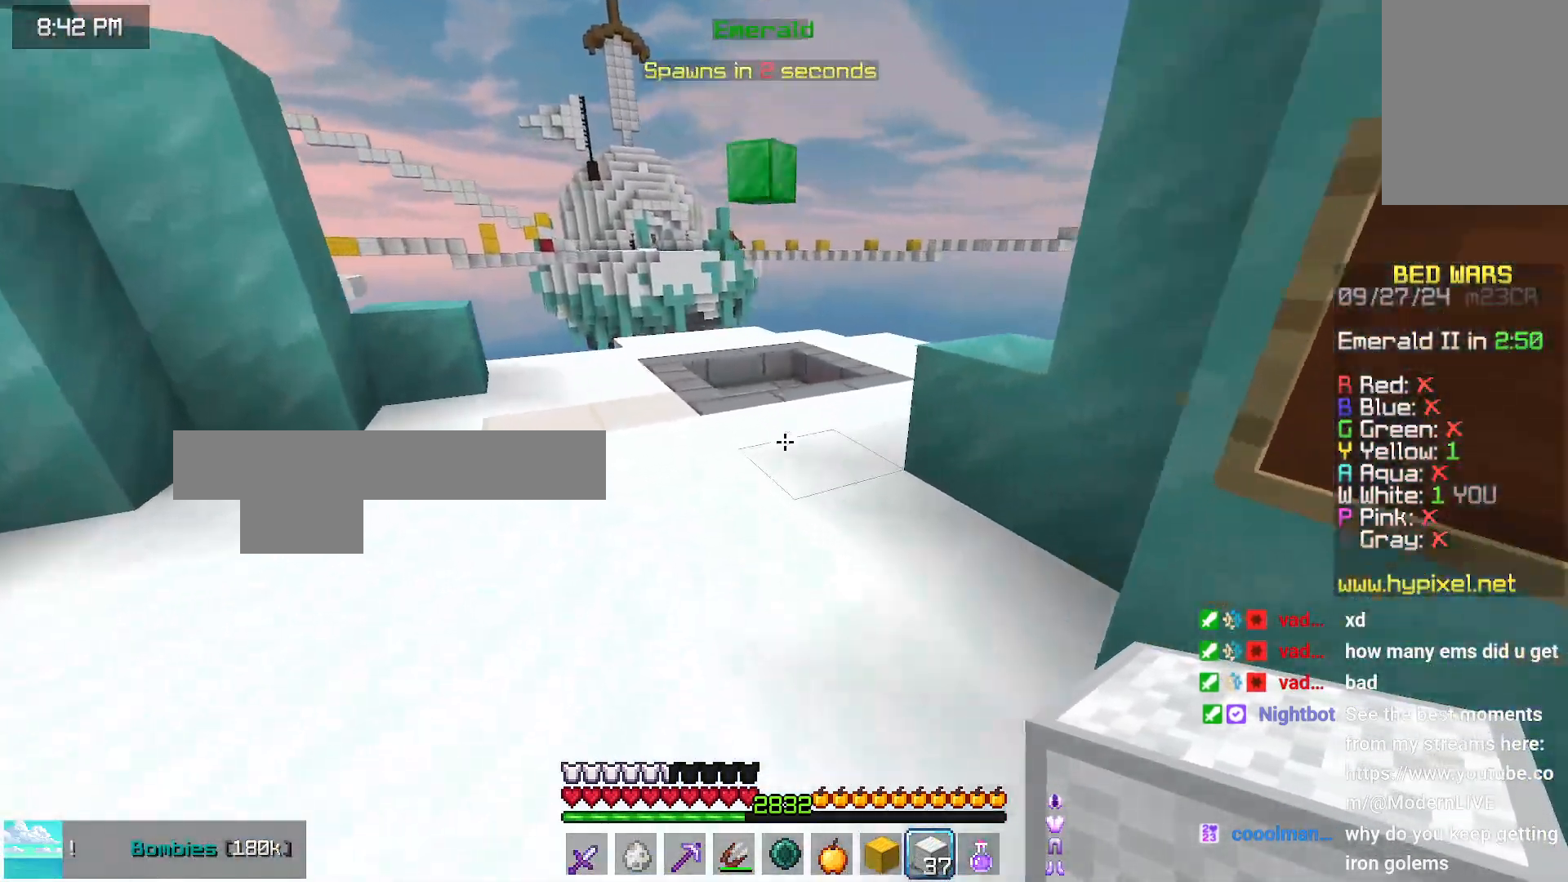
{"keys": ["up"], "mouse": [], "events": [[350, "space", "up"]]}
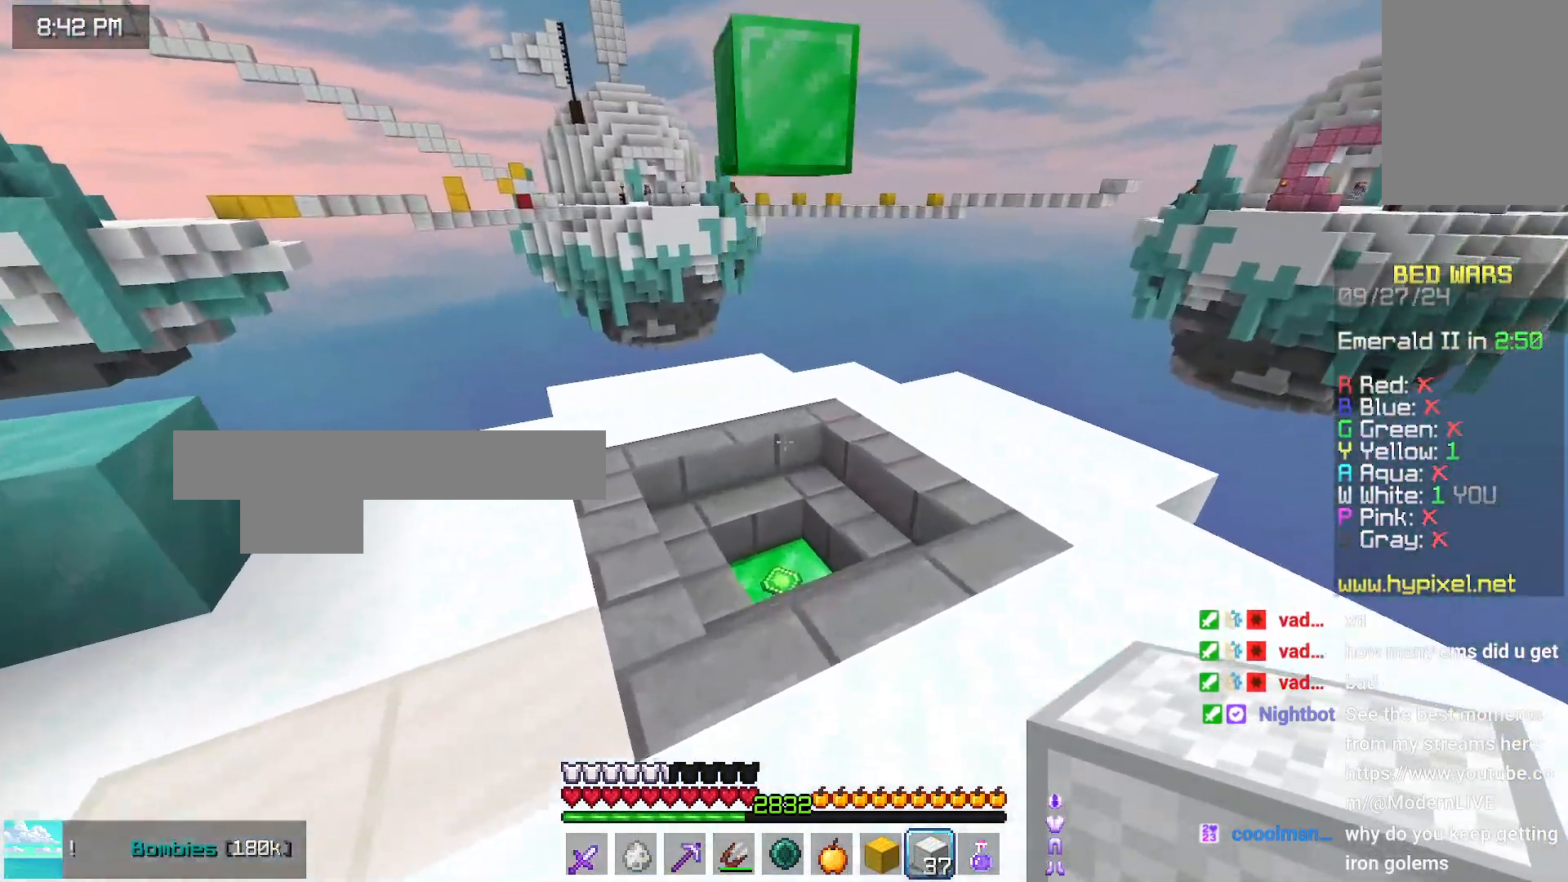
{"keys": ["down", "left"], "mouse": [], "events": [[116, "left", "down"], [216, "up", "up"], [416, "down", "down"]]}
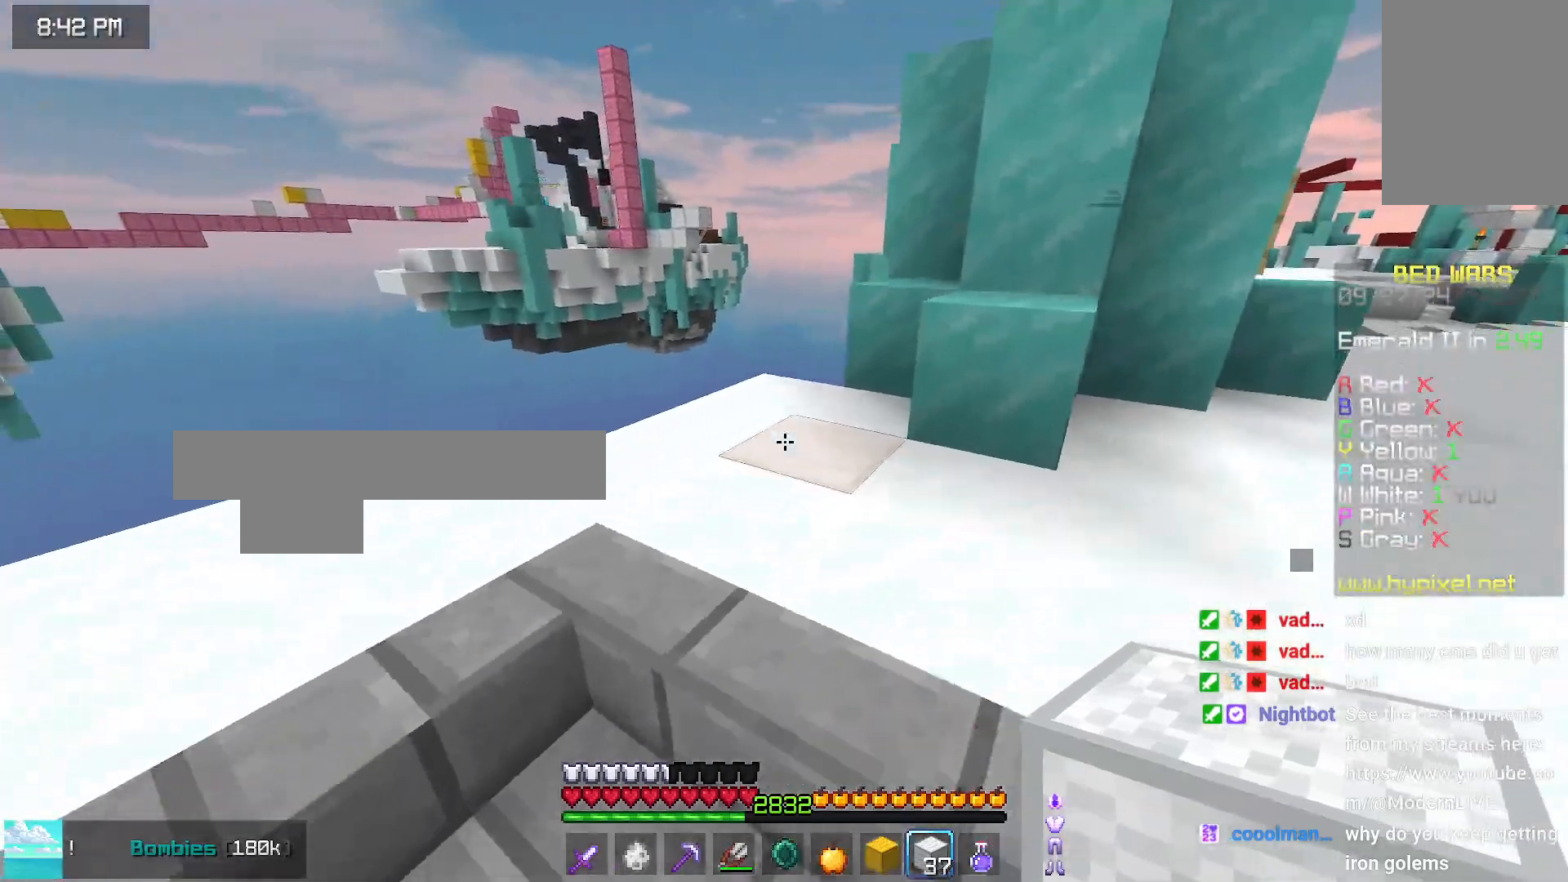
{"keys": [], "mouse": [], "events": [[66, "left", "up"], [116, "down", "up"]]}
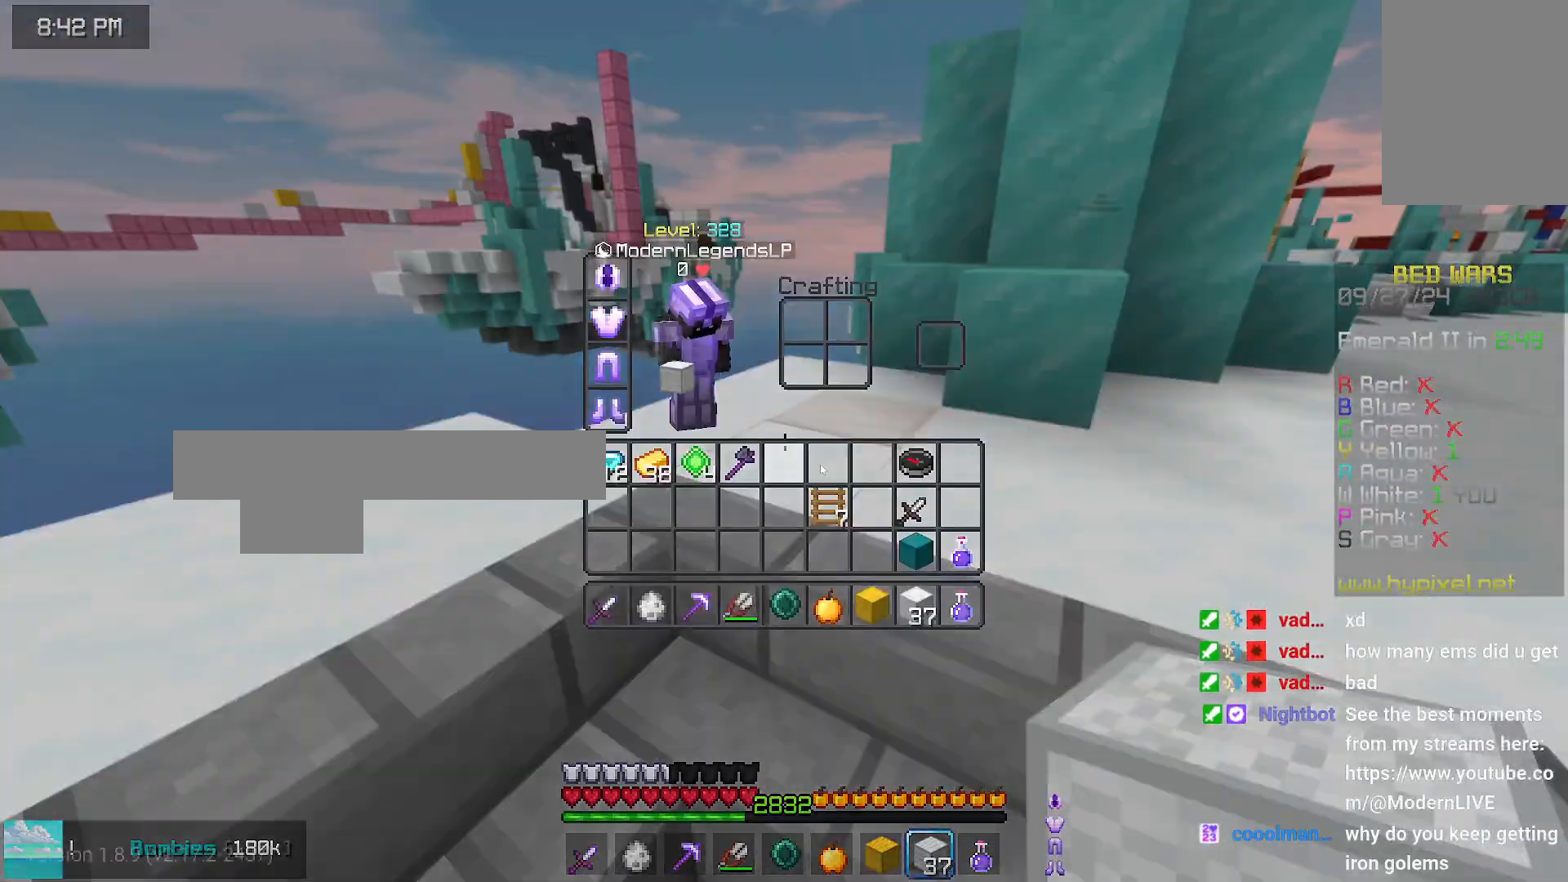
{"keys": [], "mouse": [], "events": []}
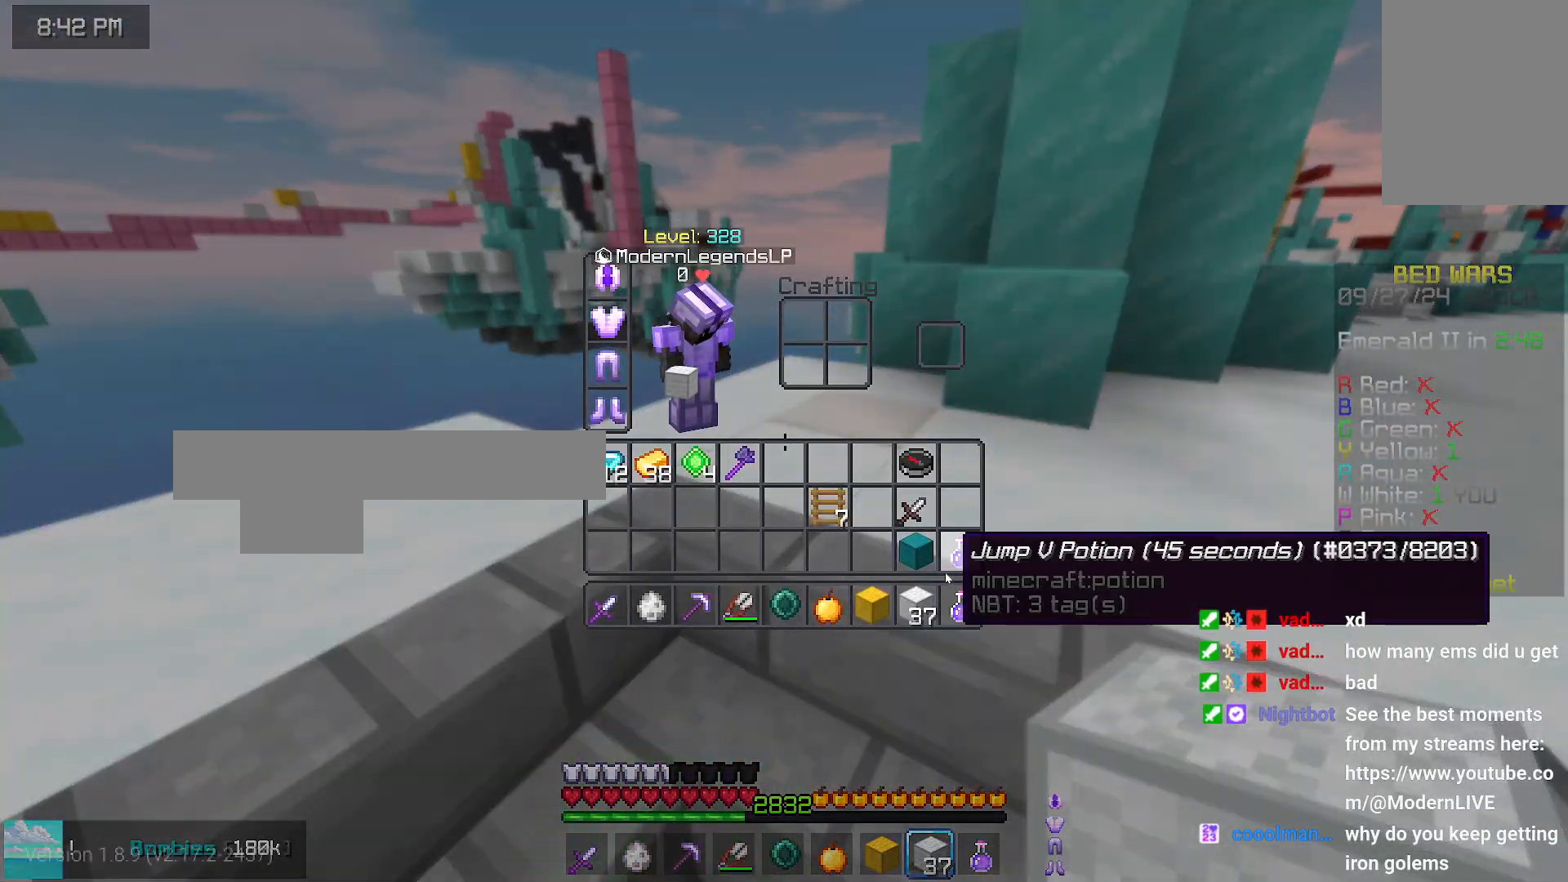
{"keys": [], "mouse": [], "events": []}
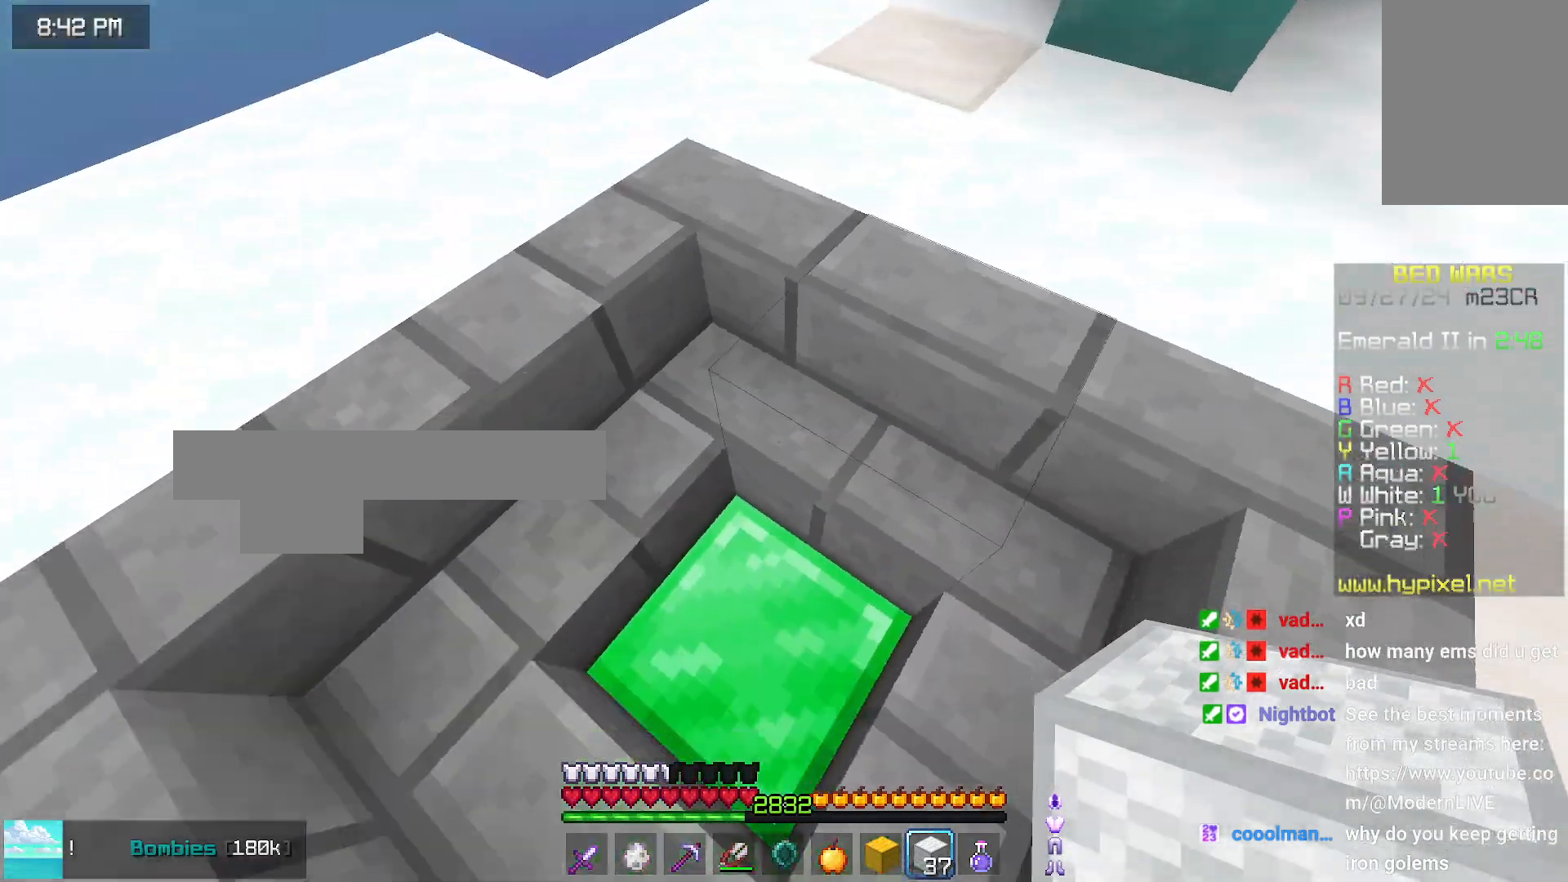
{"keys": [], "mouse": [], "events": []}
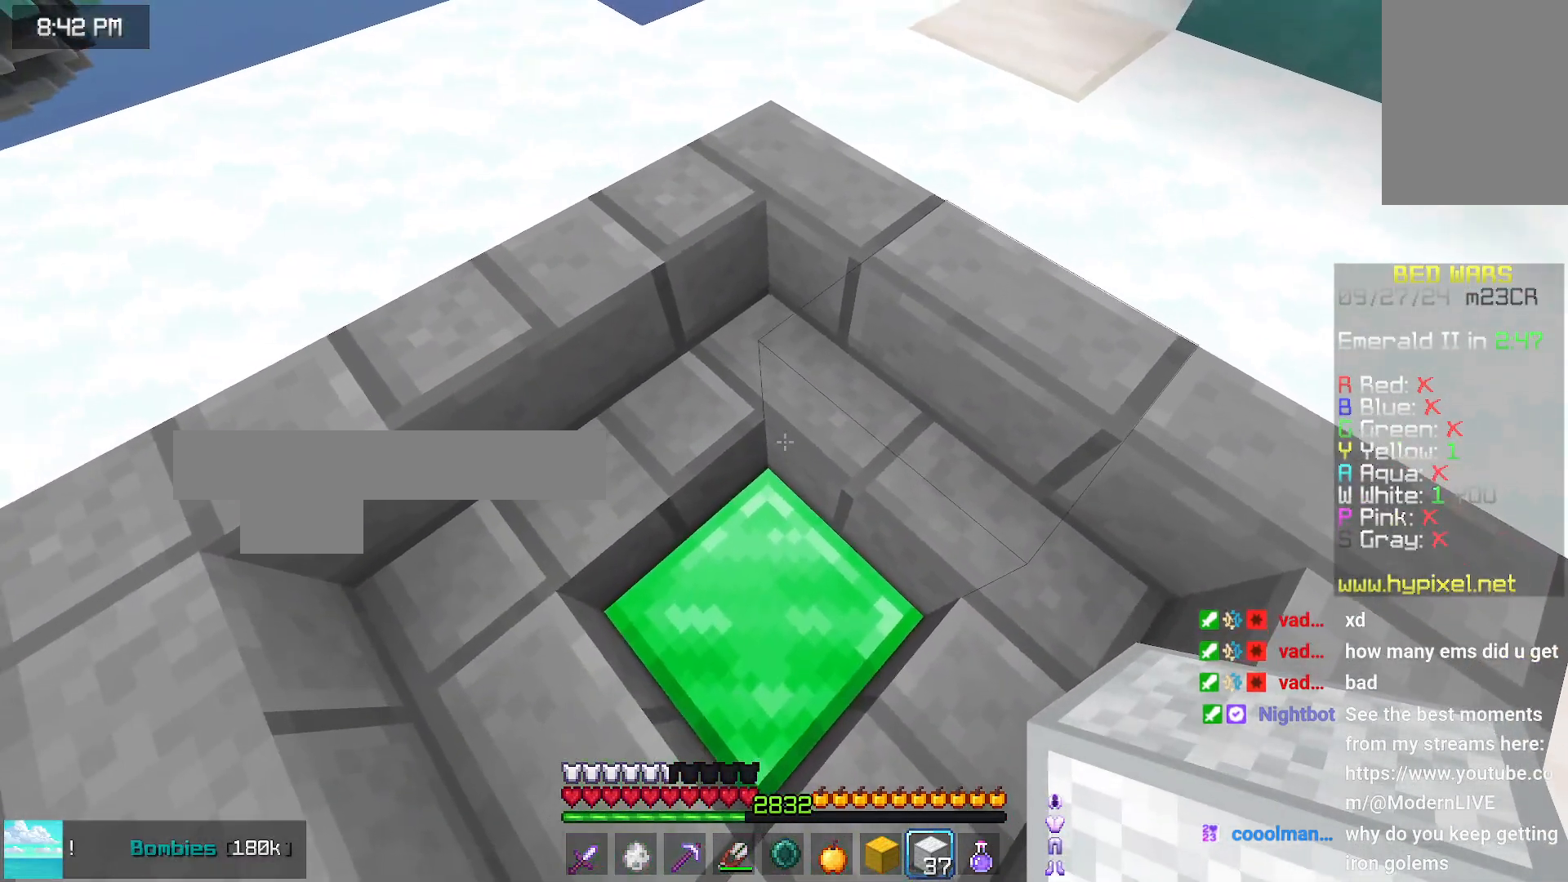
{"keys": [], "mouse": [], "events": []}
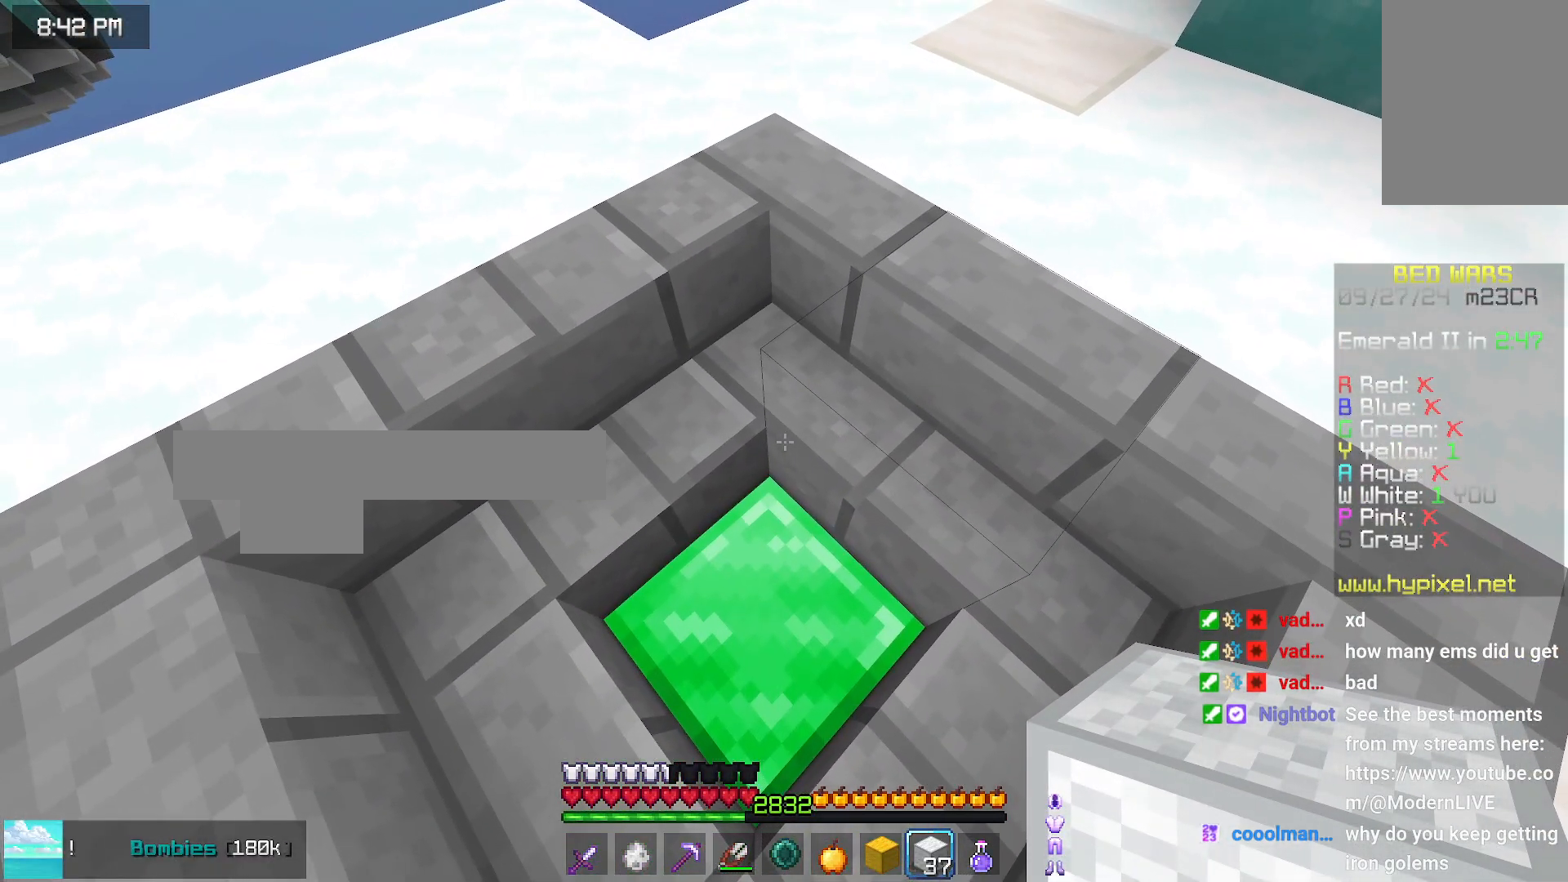
{"keys": [], "mouse": [], "events": []}
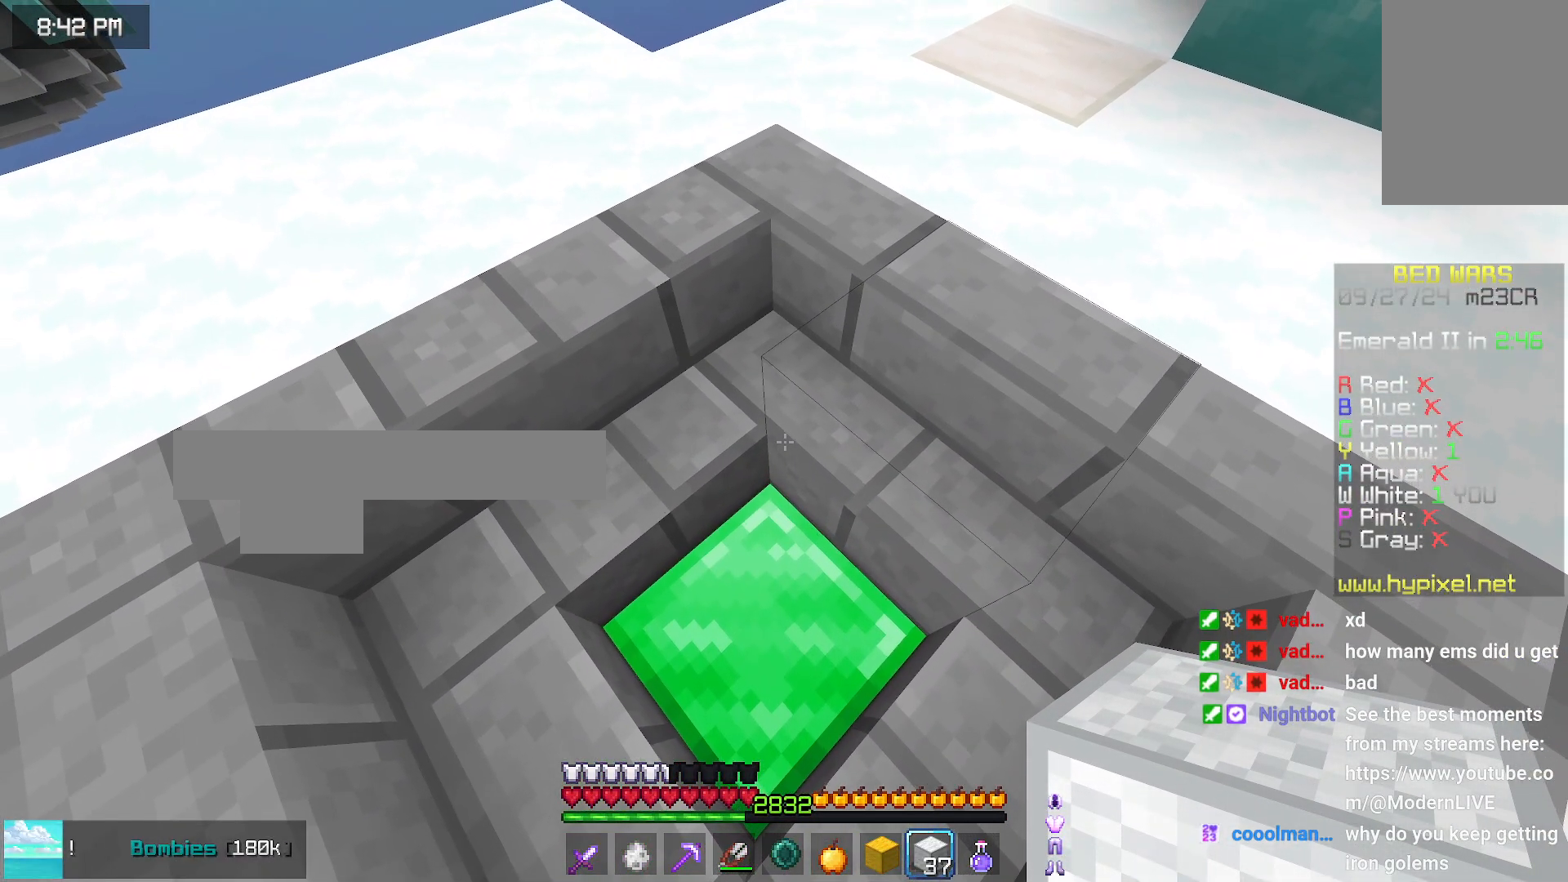
{"keys": [], "mouse": [], "events": []}
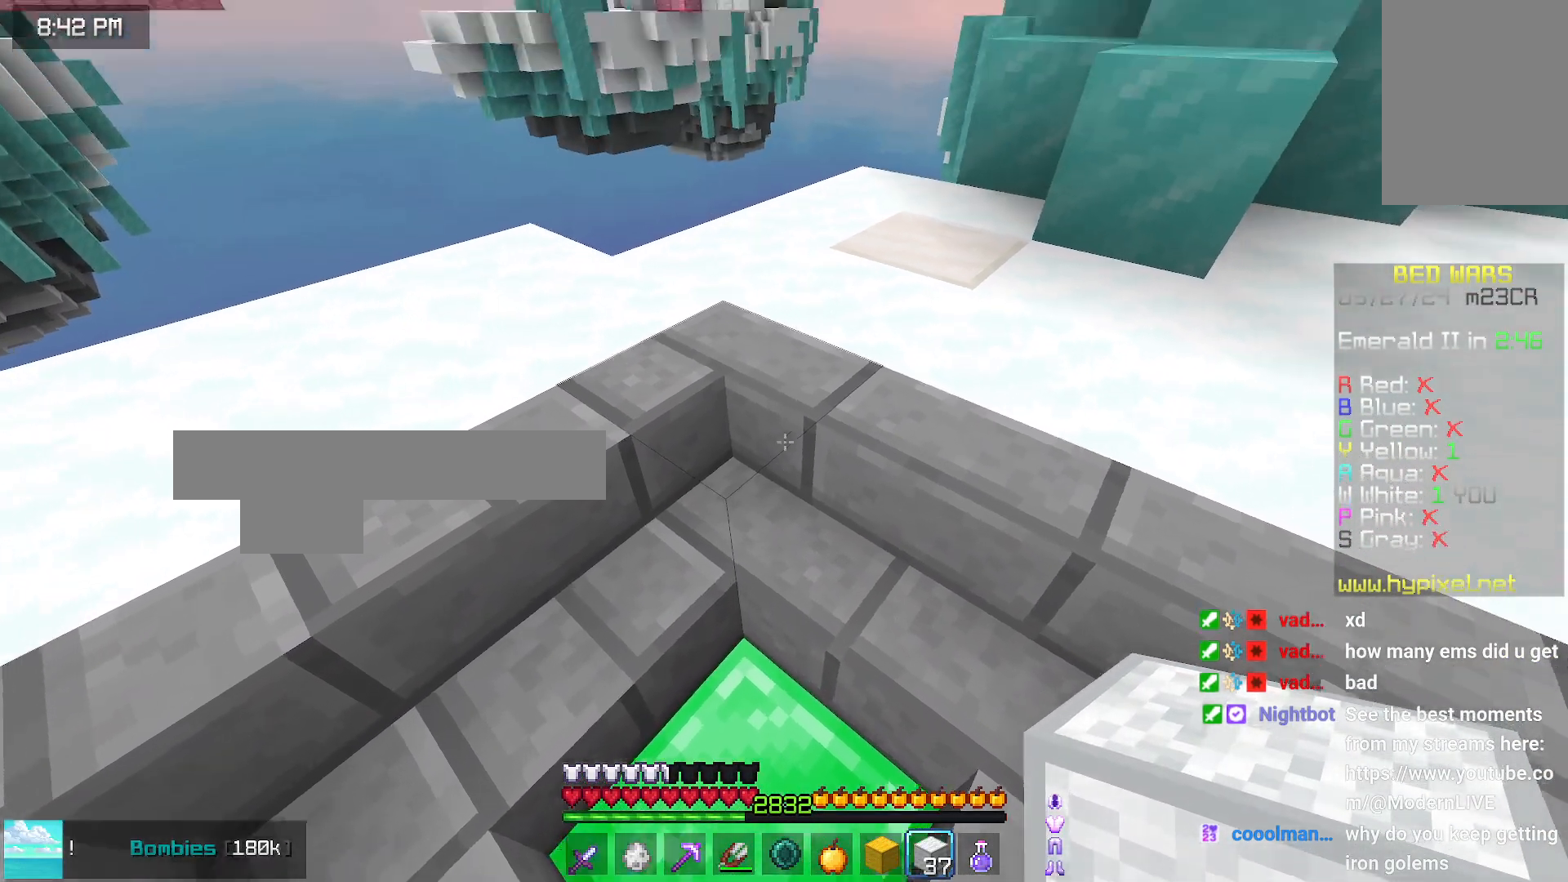
{"keys": [], "mouse": [], "events": []}
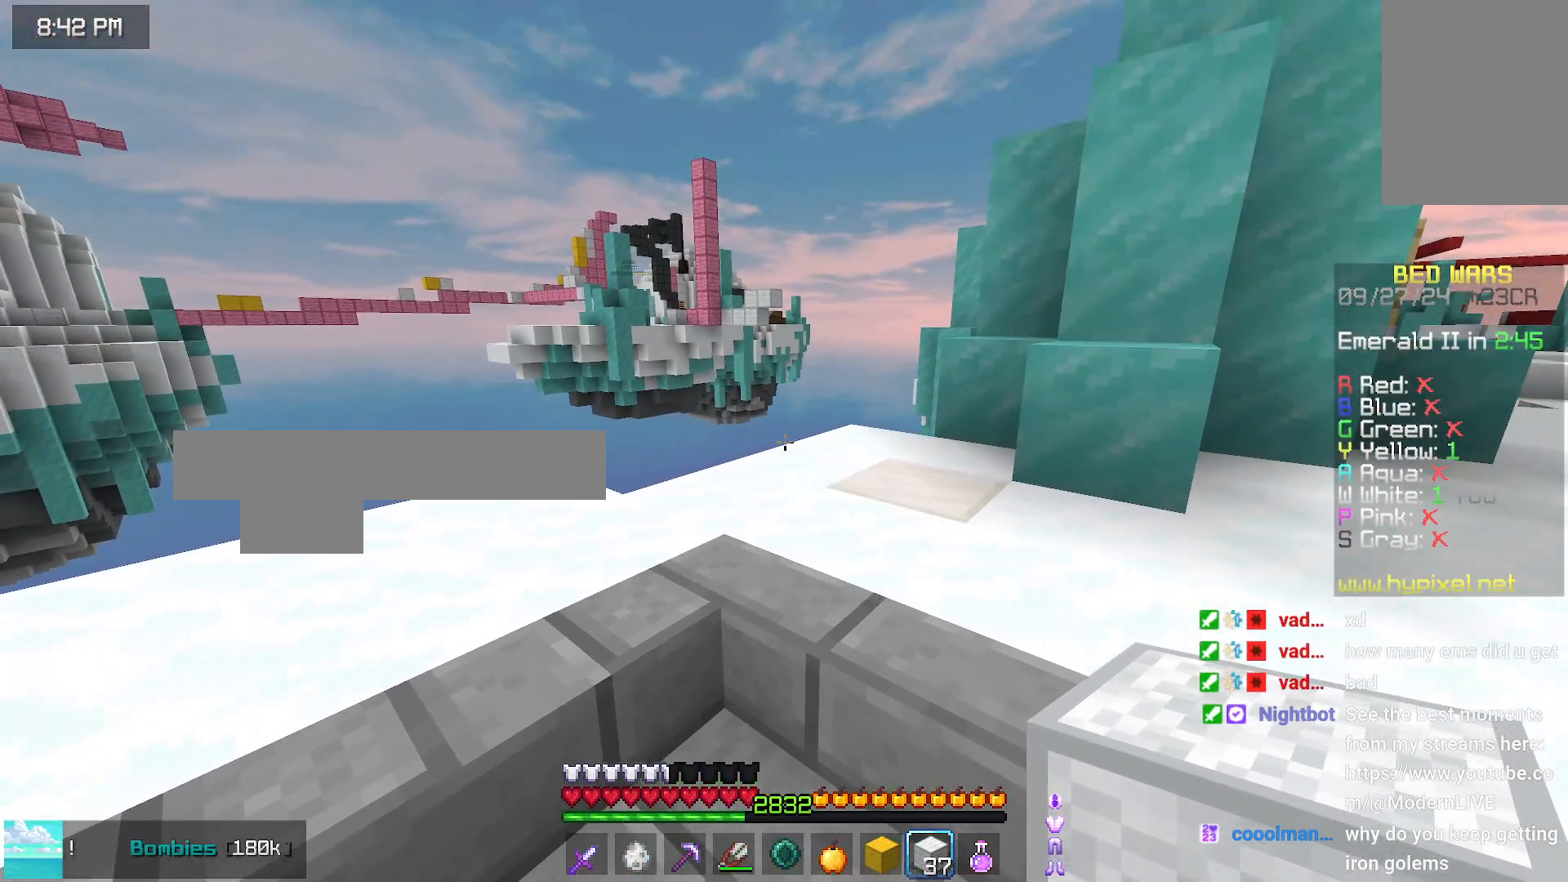
{"keys": [], "mouse": [], "events": []}
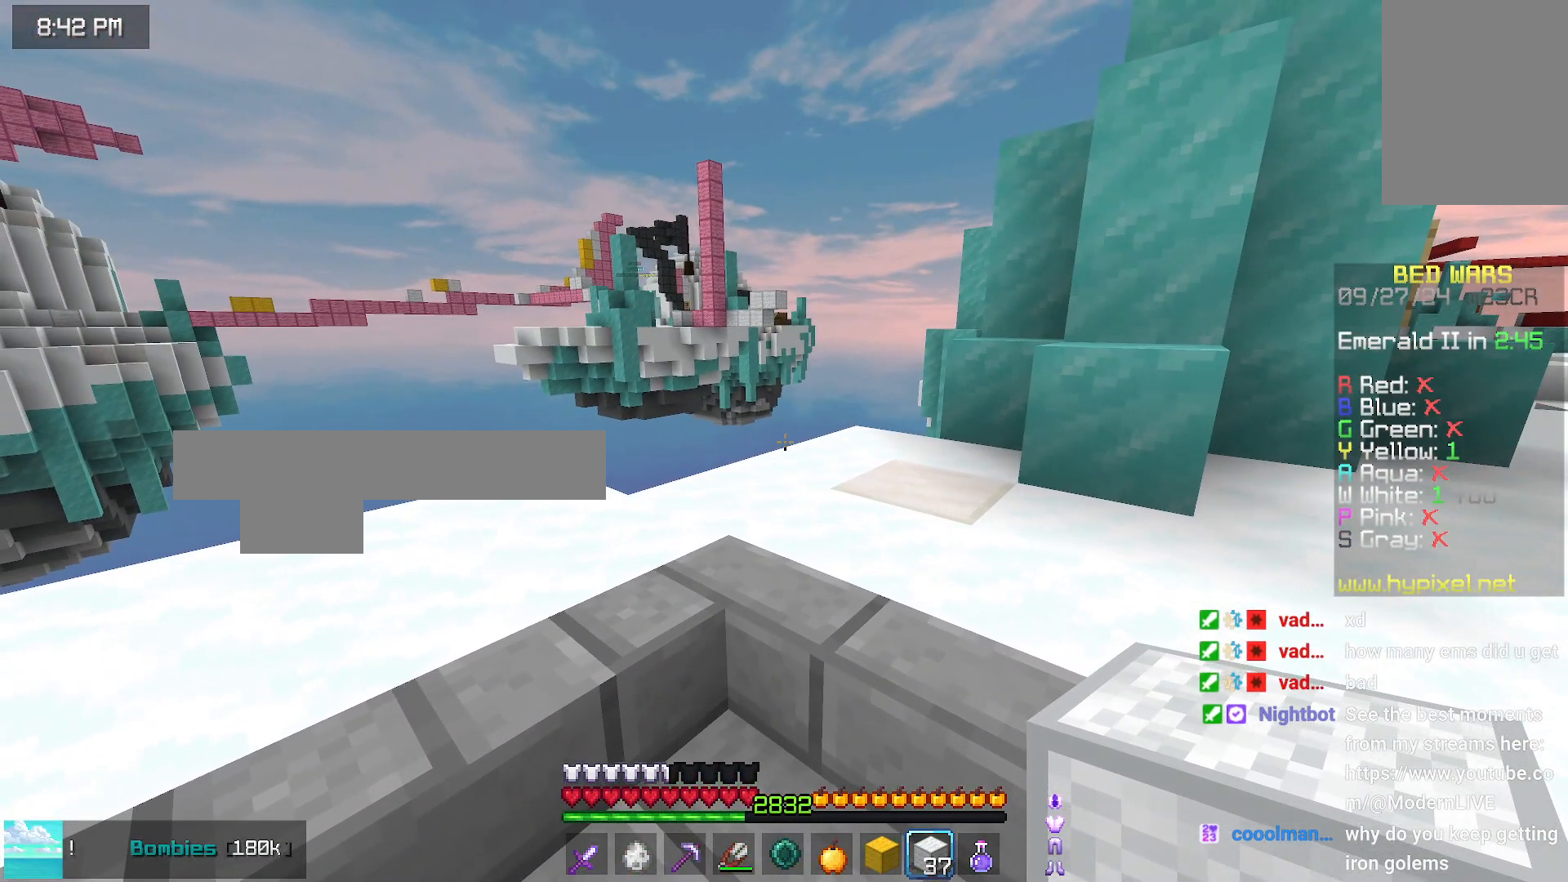
{"keys": [], "mouse": [], "events": []}
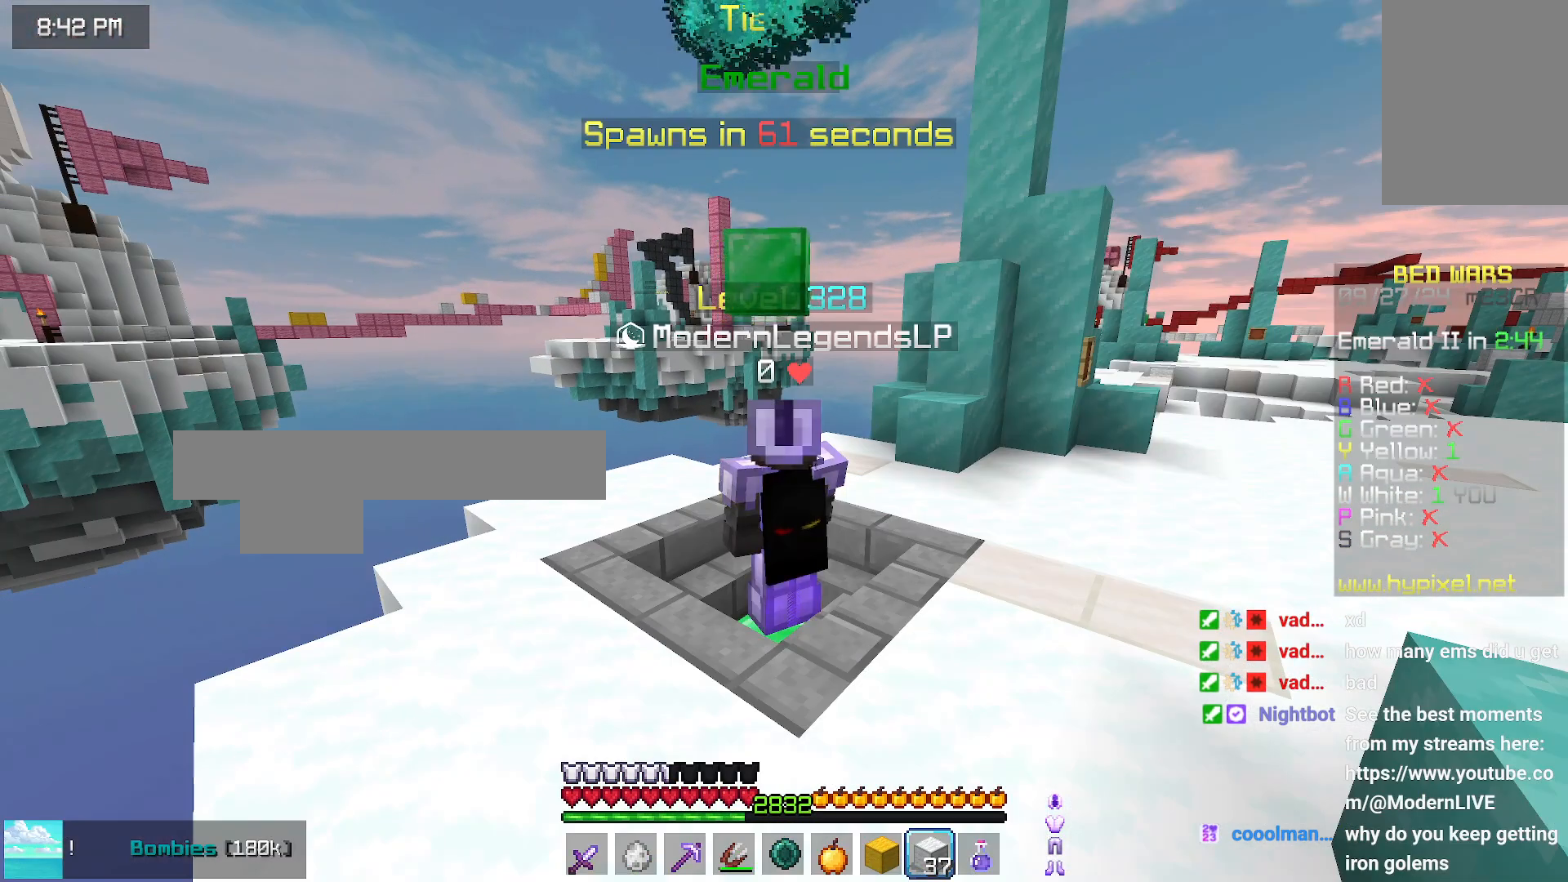
{"keys": [], "mouse": [], "events": []}